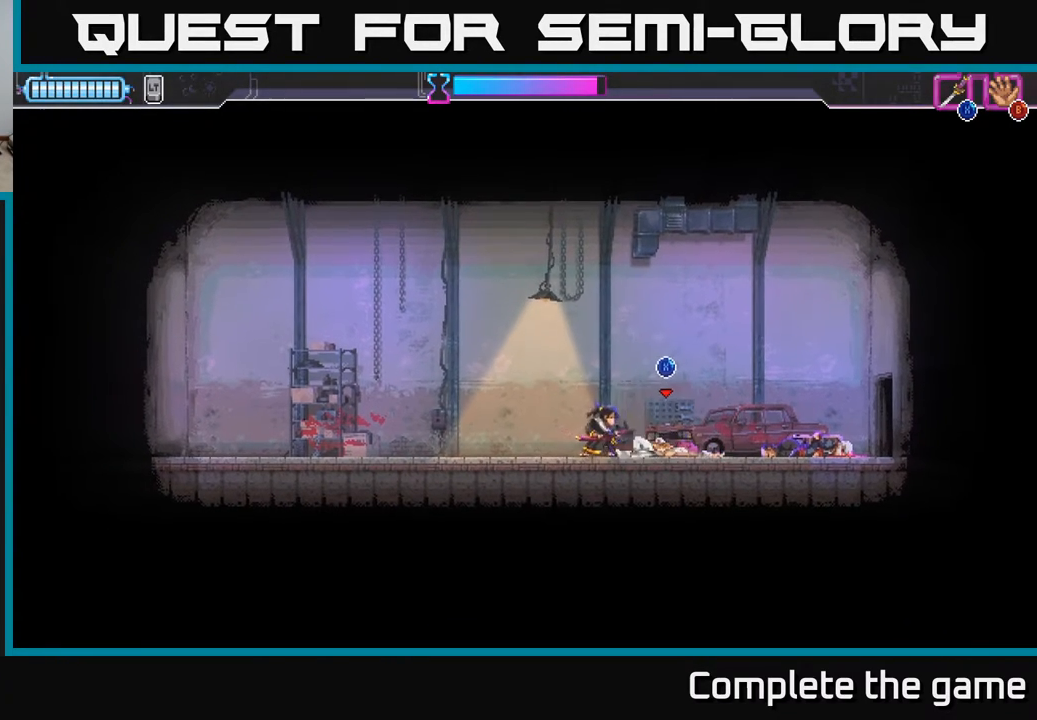
Gameplay with a controller (Xbox layout); each line is a JSON object with the inputs held at the frame after it. "events" lists button and stick changes between this image and that frame as [ms after this image, input, new state], when the widget could be followed in between.
{"buttons": ["X"], "left_stick": "center", "right_stick": "center", "events": []}
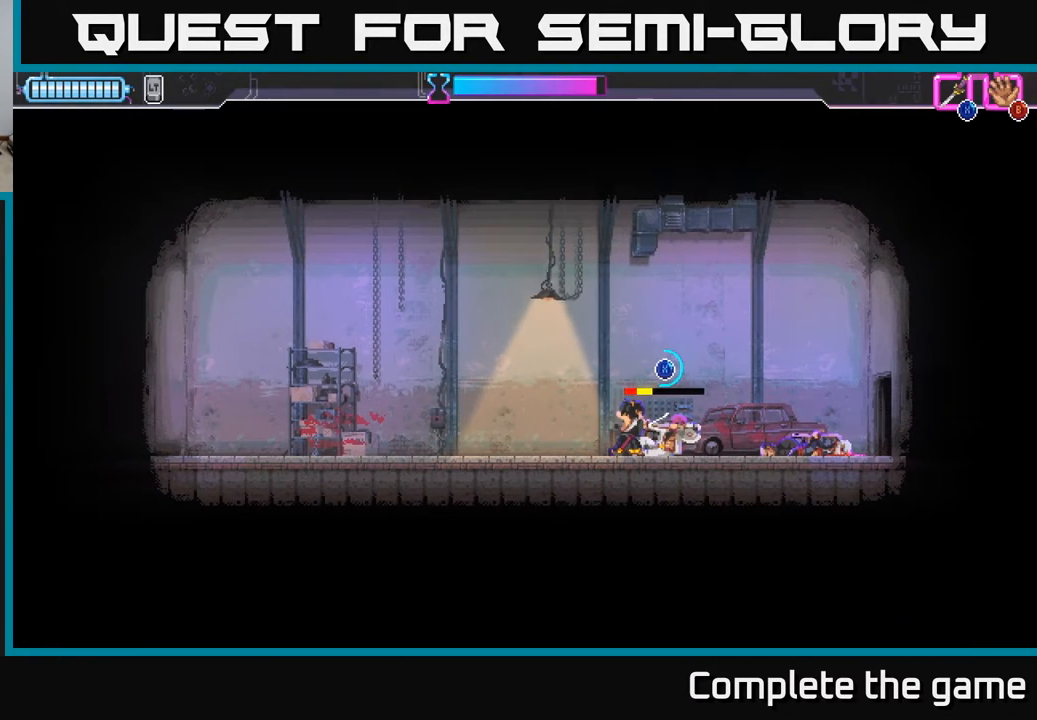
{"buttons": ["X"], "left_stick": "center", "right_stick": "center", "events": []}
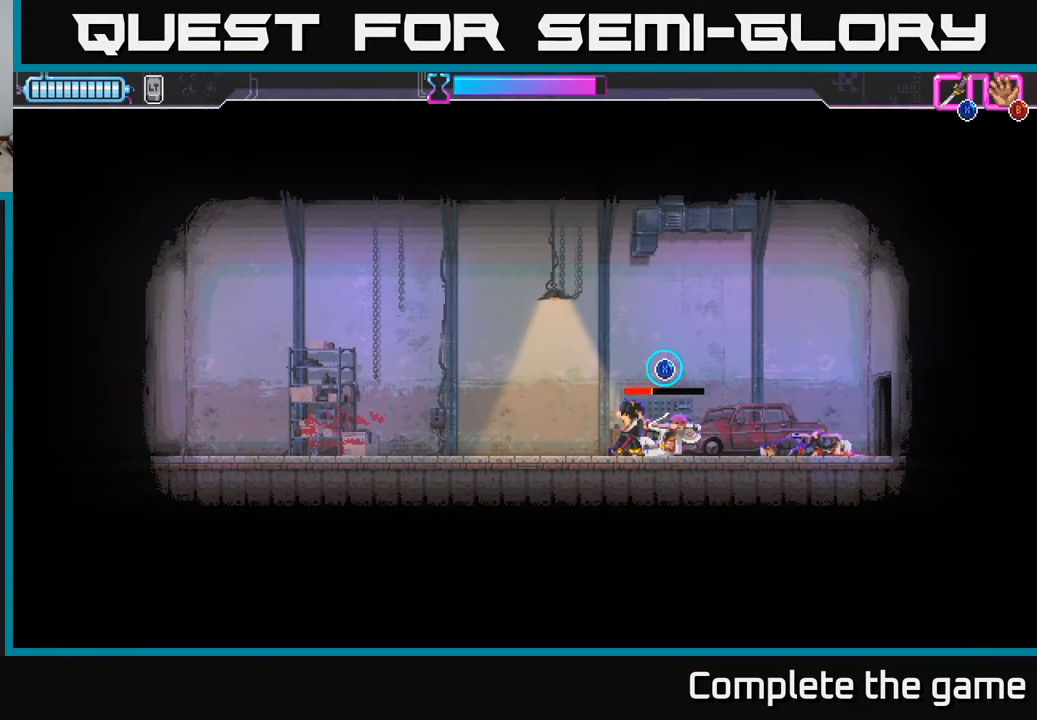
{"buttons": ["X"], "left_stick": "center", "right_stick": "center", "events": []}
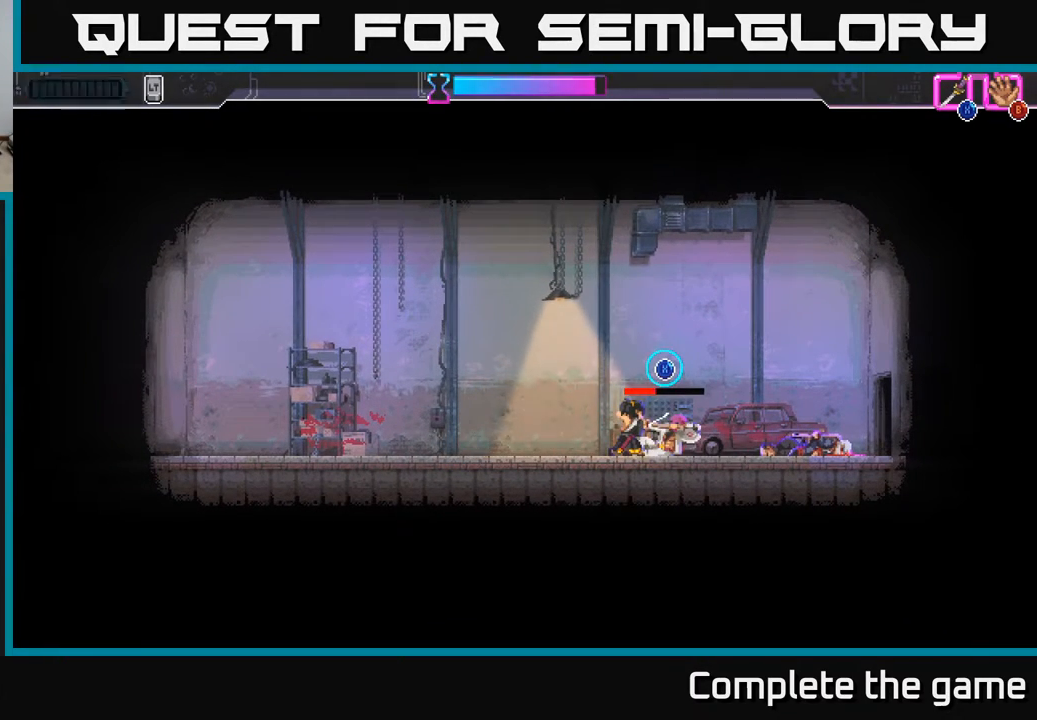
{"buttons": ["X"], "left_stick": "center", "right_stick": "center", "events": []}
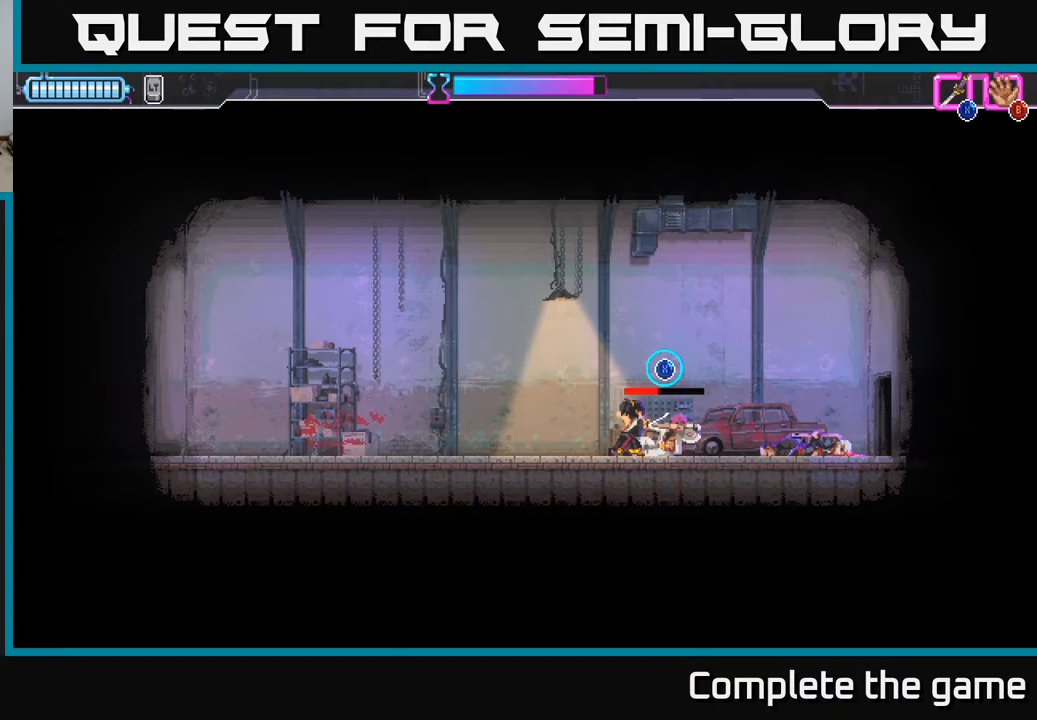
{"buttons": ["X"], "left_stick": "center", "right_stick": "center", "events": []}
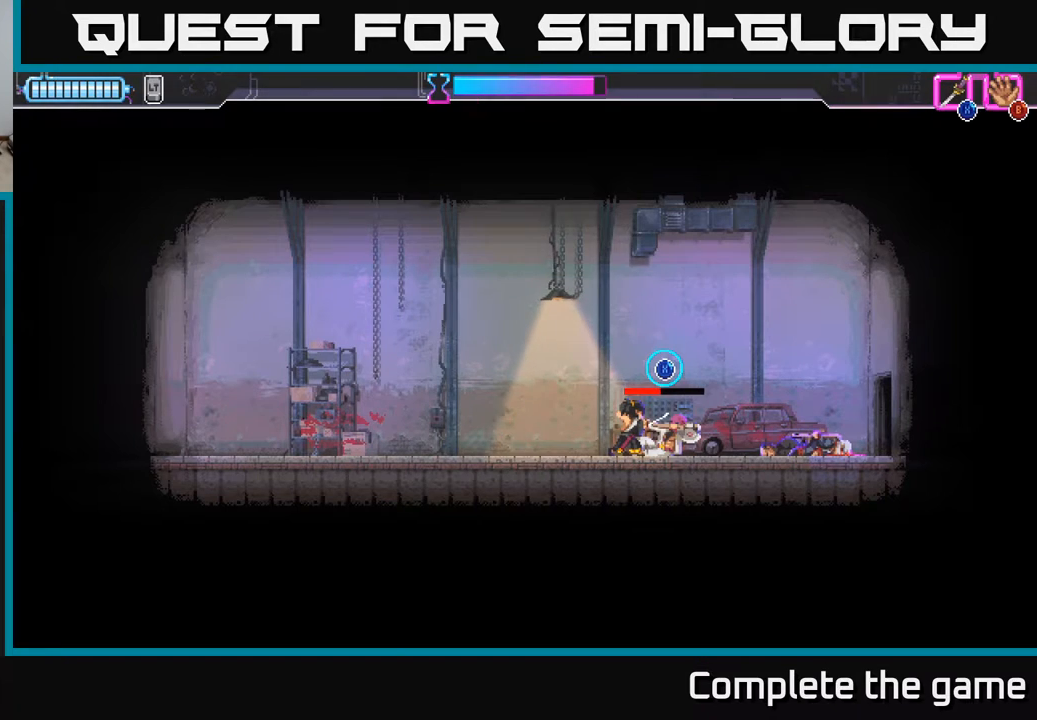
{"buttons": ["X"], "left_stick": "center", "right_stick": "center", "events": []}
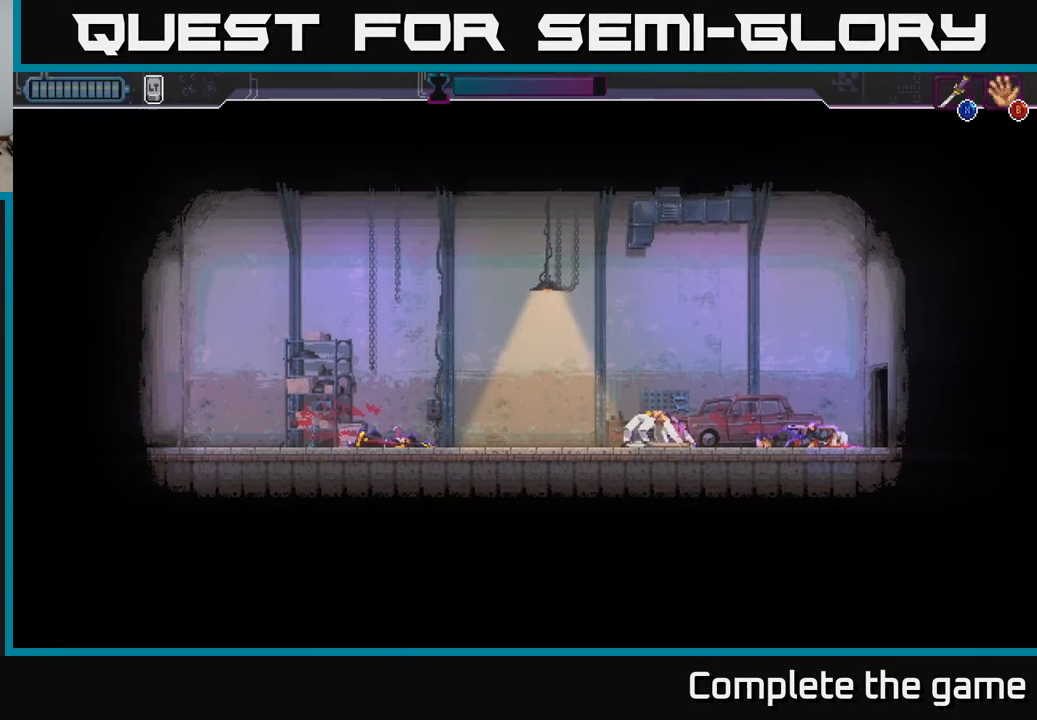
{"buttons": [], "left_stick": "center", "right_stick": "center", "events": [[100, "X", "up"], [283, "A", "down"], [467, "A", "up"]]}
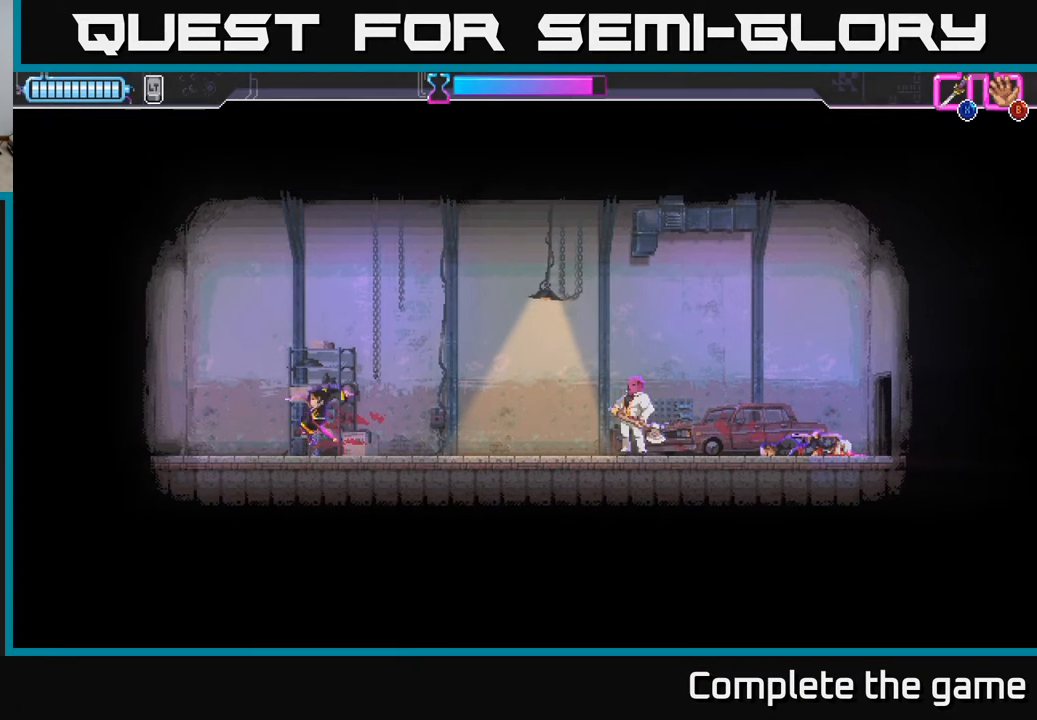
{"buttons": ["DPAD_RIGHT"], "left_stick": "center", "right_stick": "center", "events": [[67, "DPAD_LEFT", "down"], [317, "DPAD_LEFT", "up"], [417, "DPAD_RIGHT", "down"]]}
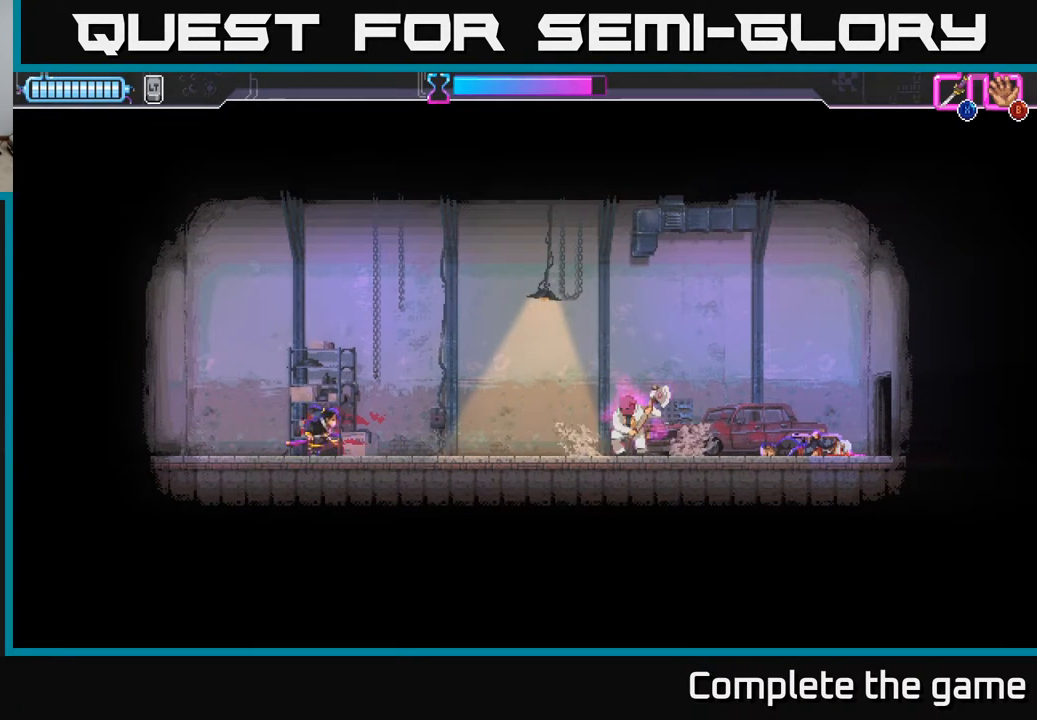
{"buttons": ["R2", "DPAD_RIGHT"], "left_stick": "center", "right_stick": "center", "events": [[333, "R2", "down"]]}
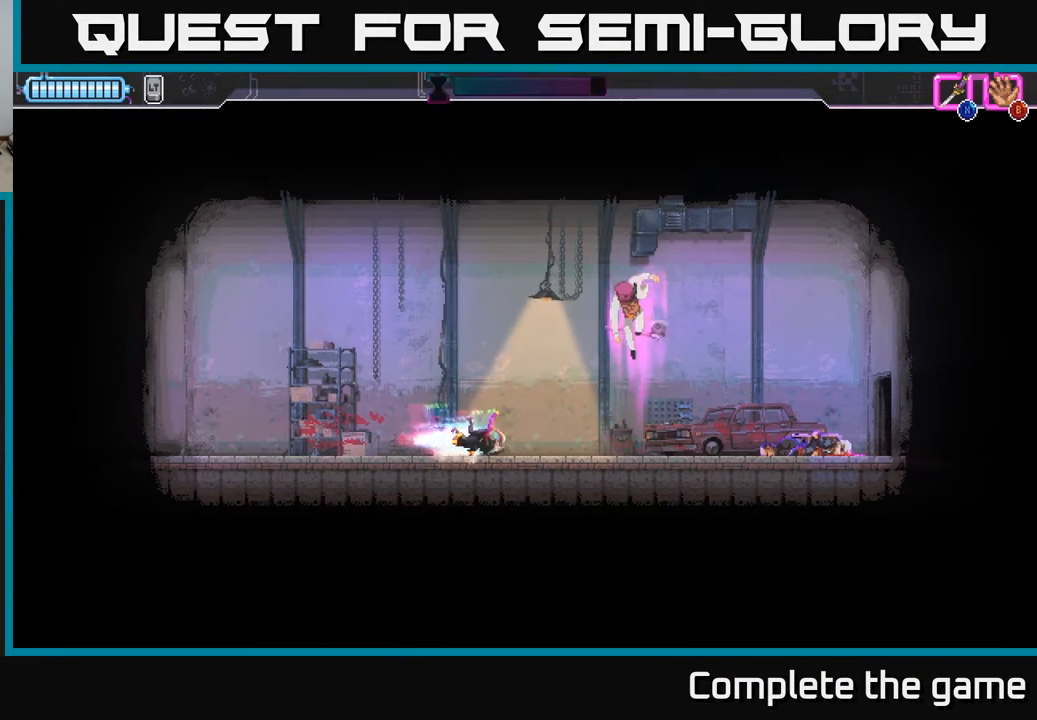
{"buttons": ["R2", "DPAD_RIGHT"], "left_stick": "center", "right_stick": "center", "events": [[200, "R2", "up"], [267, "R2", "down"], [383, "R2", "up"], [417, "R2", "down"]]}
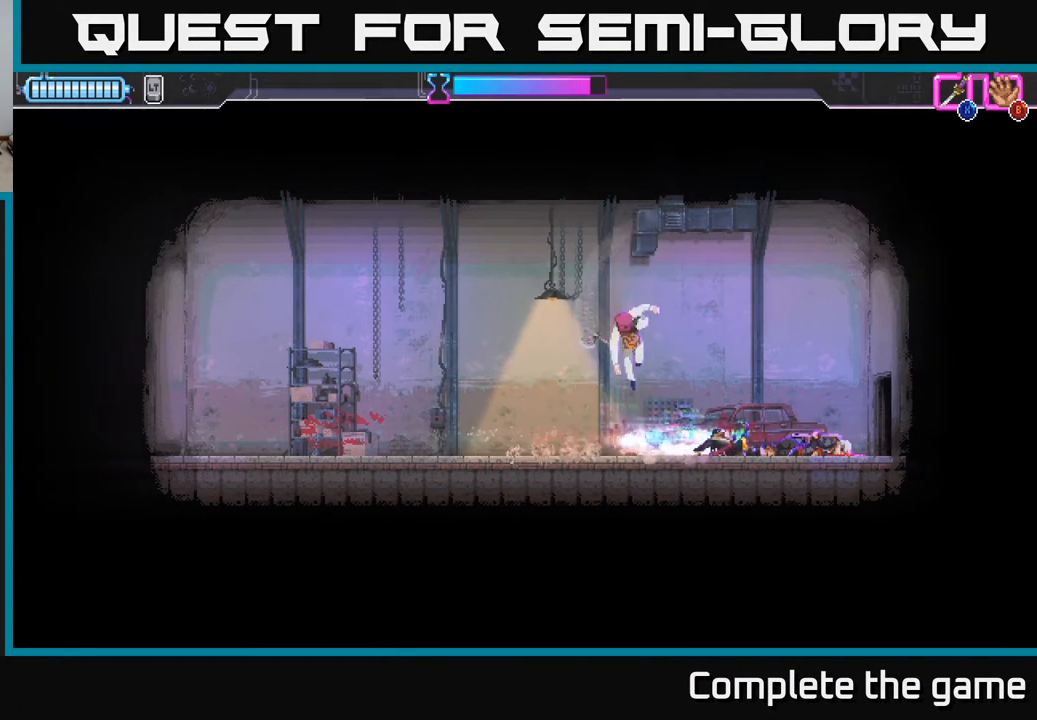
{"buttons": ["R2", "DPAD_LEFT"], "left_stick": "center", "right_stick": "center", "events": [[50, "R2", "up"], [117, "R2", "down"], [183, "DPAD_RIGHT", "up"], [183, "R2", "up"], [200, "DPAD_LEFT", "down"], [400, "R2", "down"]]}
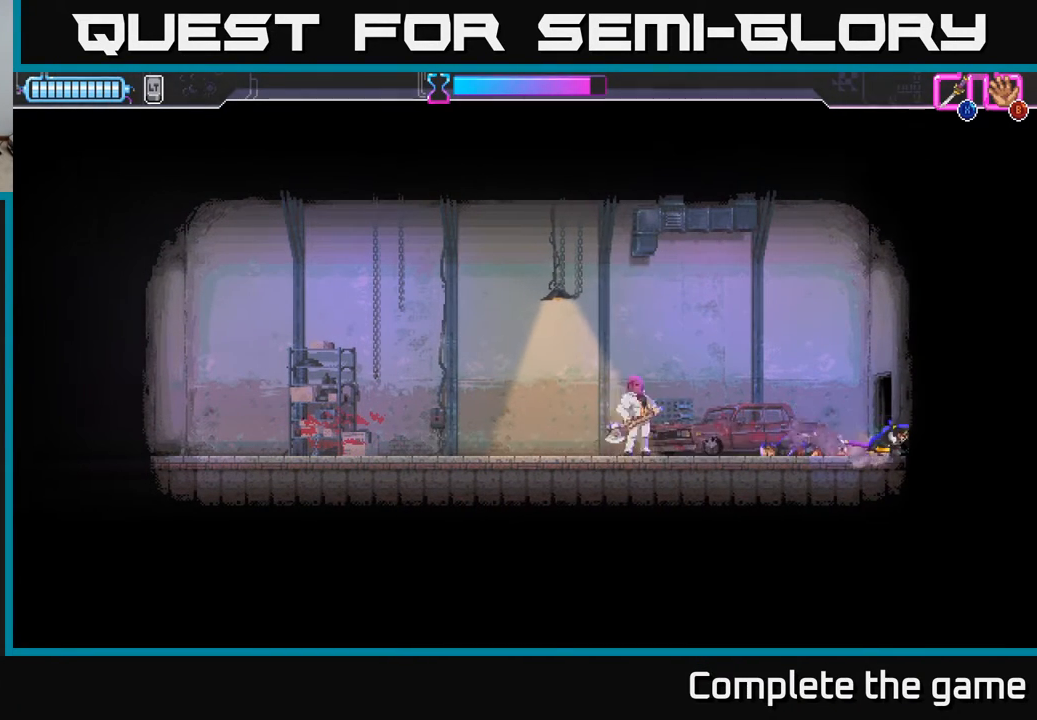
{"buttons": ["X", "DPAD_LEFT"], "left_stick": "center", "right_stick": "center", "events": [[17, "R2", "up"], [167, "R2", "down"], [300, "X", "down"], [417, "X", "up"], [433, "R2", "up"], [483, "X", "down"]]}
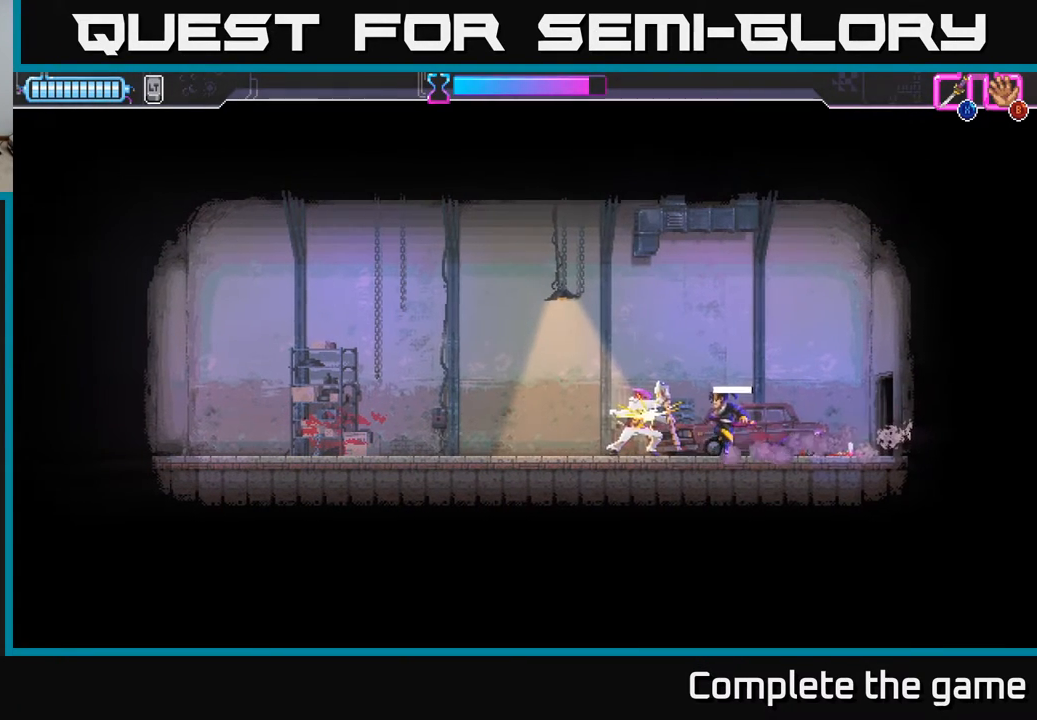
{"buttons": ["X", "R2", "DPAD_LEFT"], "left_stick": "center", "right_stick": "center", "events": [[67, "DPAD_LEFT", "up"], [83, "X", "up"], [133, "R2", "down"], [133, "X", "down"], [200, "DPAD_LEFT", "down"], [217, "R2", "up"], [217, "X", "up"], [350, "R2", "down"], [417, "X", "down"]]}
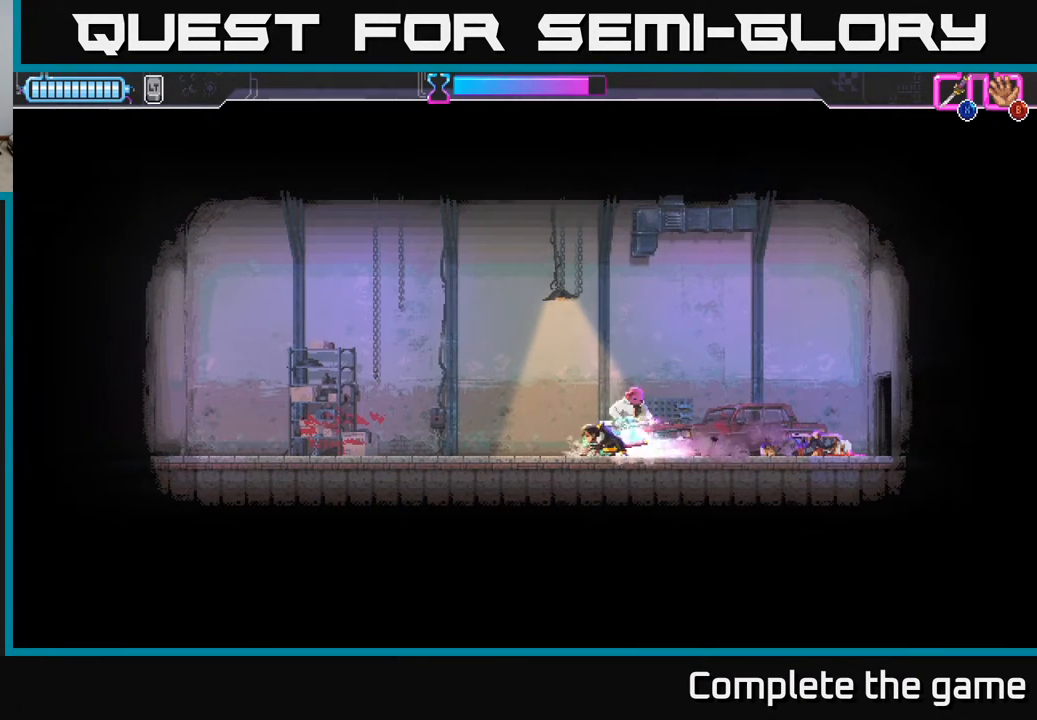
{"buttons": [], "left_stick": "center", "right_stick": "center", "events": [[33, "X", "up"], [50, "R2", "up"], [100, "X", "down"], [117, "R2", "down"], [183, "DPAD_LEFT", "up"], [200, "DPAD_RIGHT", "down"], [200, "X", "up"], [217, "R2", "up"], [267, "X", "down"], [417, "X", "up"], [450, "DPAD_RIGHT", "up"]]}
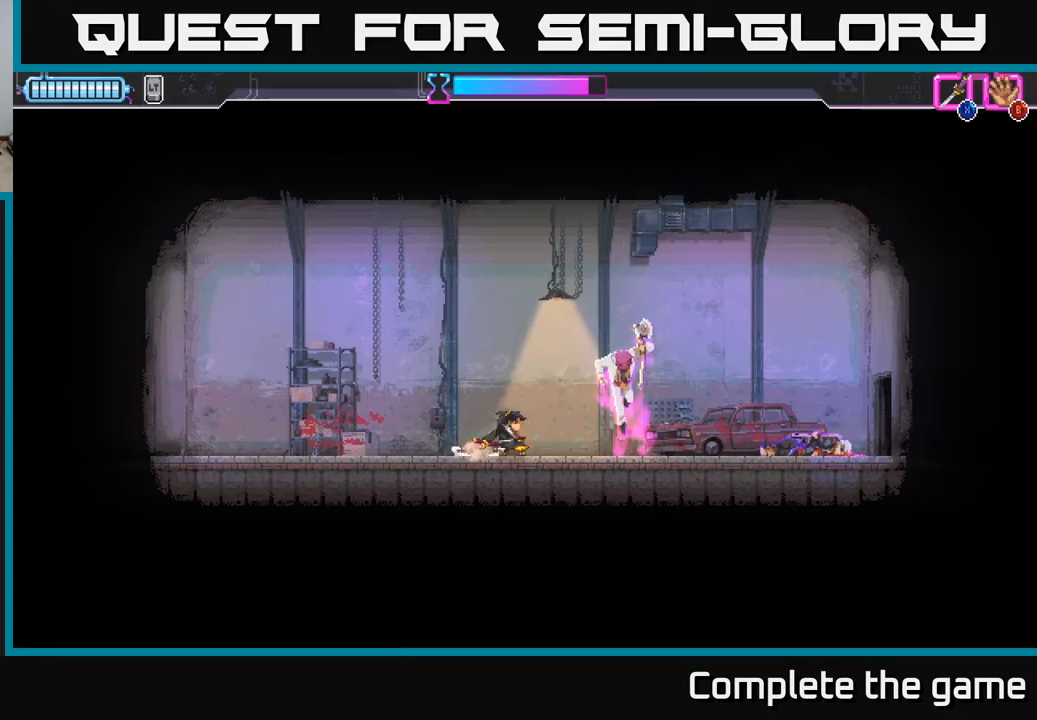
{"buttons": ["DPAD_RIGHT"], "left_stick": "center", "right_stick": "center", "events": [[17, "DPAD_RIGHT", "down"], [17, "R2", "down"], [17, "X", "down"], [117, "X", "up"], [183, "X", "down"], [333, "X", "up"], [483, "R2", "up"]]}
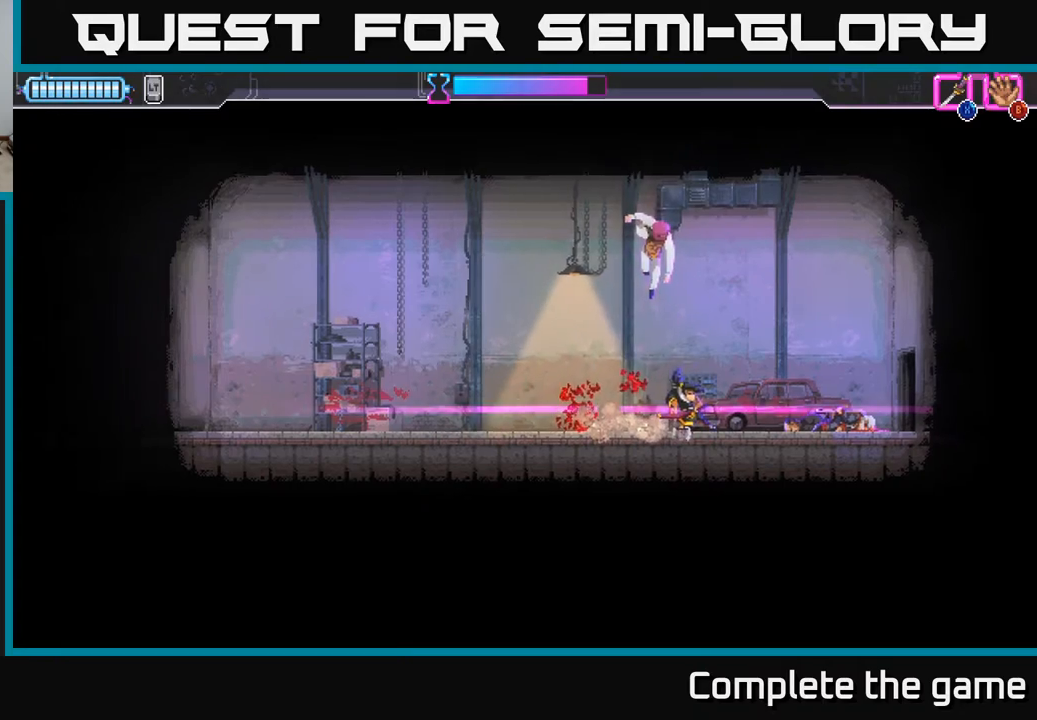
{"buttons": [], "left_stick": "center", "right_stick": "center", "events": [[33, "R2", "down"], [217, "DPAD_RIGHT", "up"], [217, "R2", "up"], [317, "R2", "down"], [433, "R2", "up"]]}
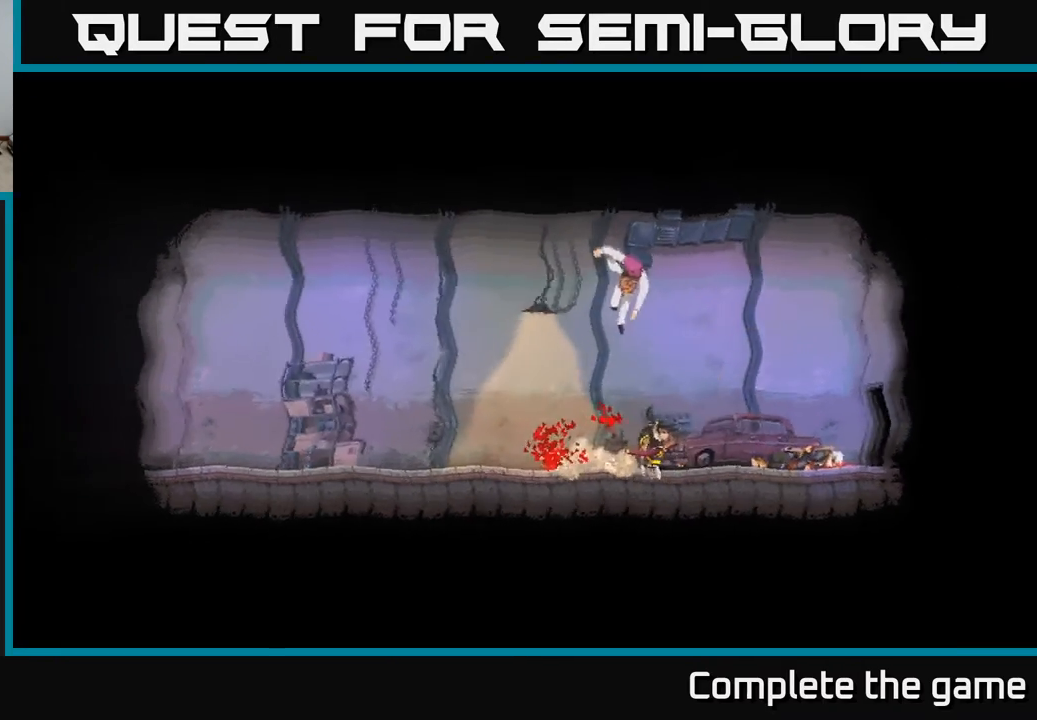
{"buttons": [], "left_stick": "center", "right_stick": "center", "events": [[33, "A", "down"], [183, "A", "up"], [267, "A", "down"], [417, "A", "up"]]}
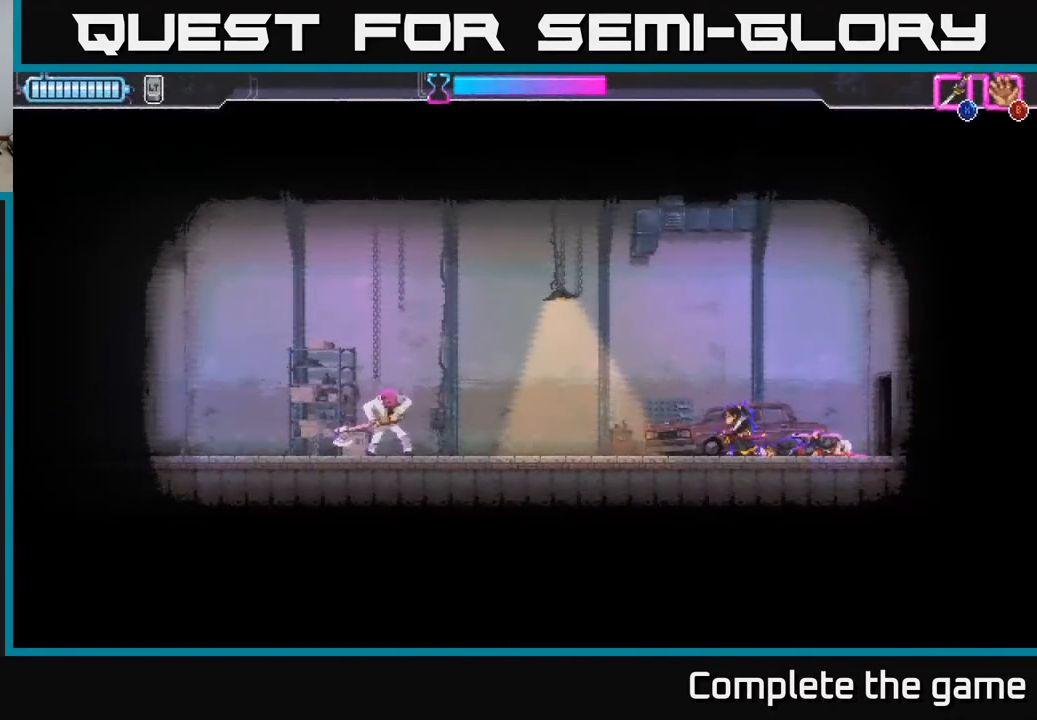
{"buttons": ["A", "R2", "DPAD_LEFT"], "left_stick": "center", "right_stick": "center", "events": [[417, "DPAD_LEFT", "down"], [467, "R2", "down"], [500, "A", "down"]]}
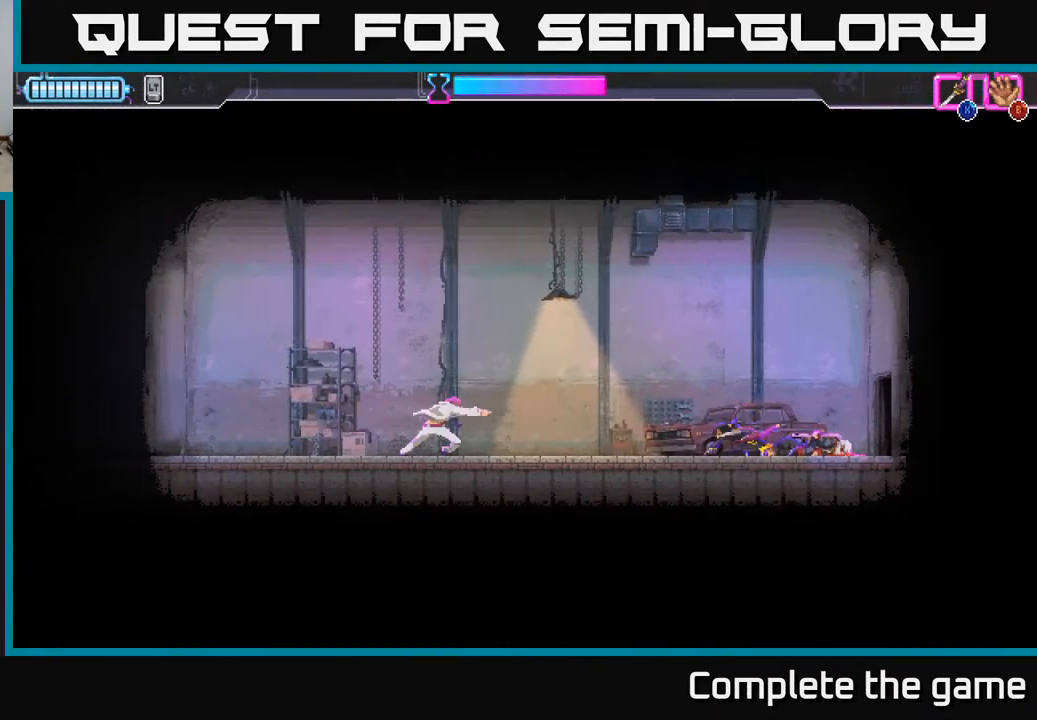
{"buttons": ["DPAD_LEFT"], "left_stick": "center", "right_stick": "center", "events": [[33, "A", "up"], [450, "R2", "up"]]}
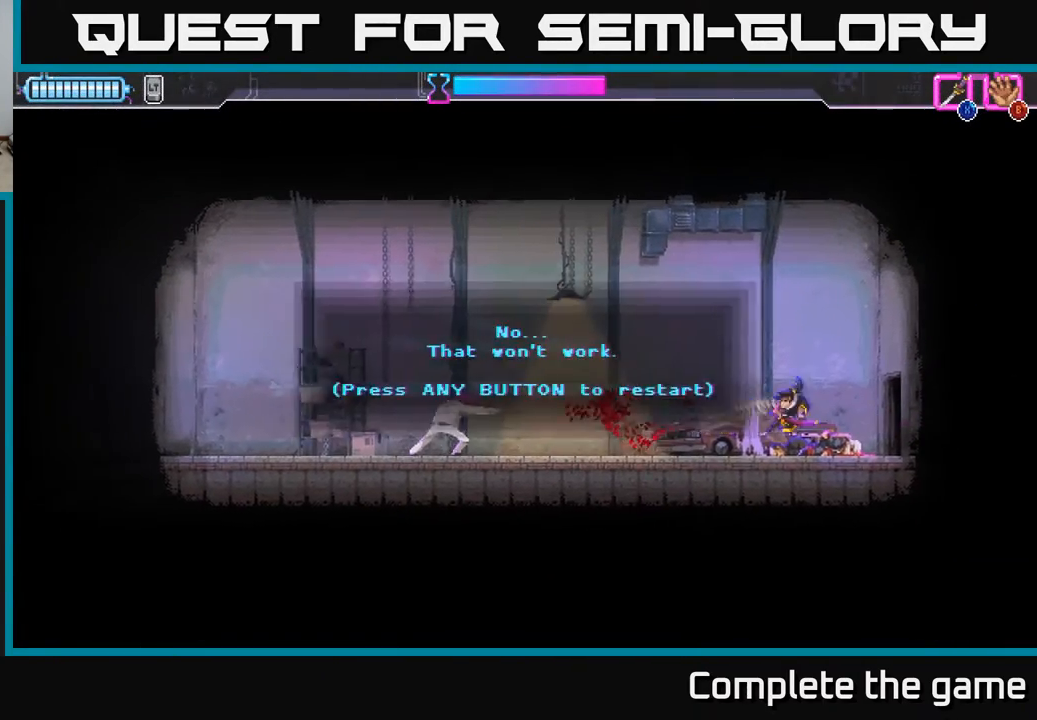
{"buttons": [], "left_stick": "center", "right_stick": "center", "events": [[17, "R2", "down"], [117, "DPAD_LEFT", "up"], [150, "R2", "up"], [233, "A", "down"], [383, "A", "up"]]}
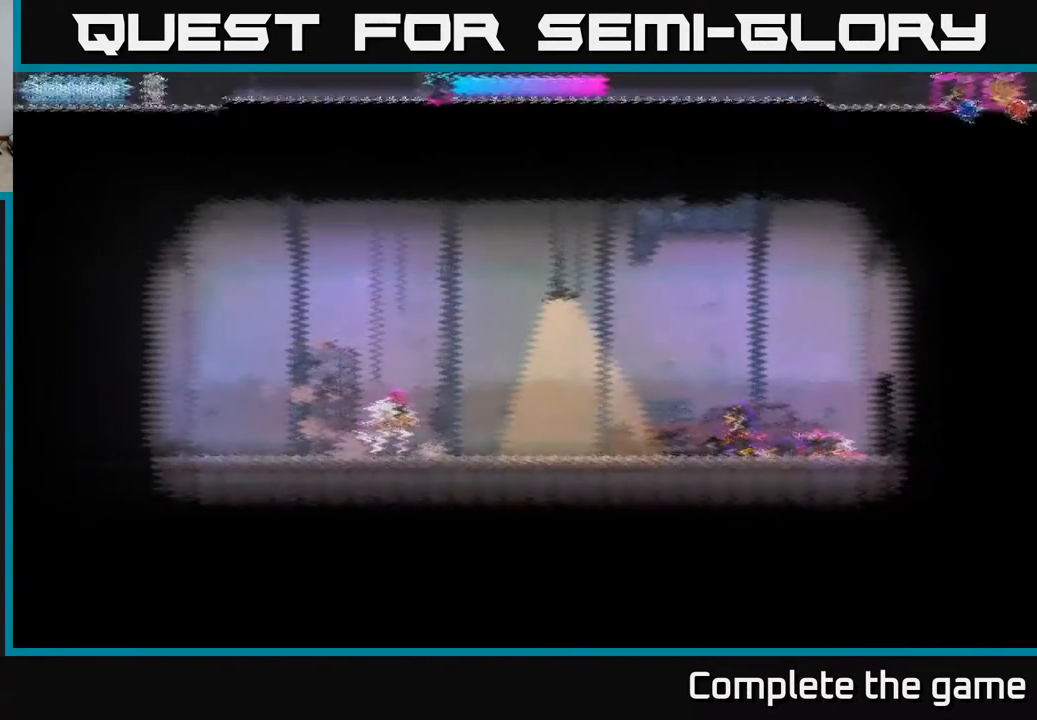
{"buttons": [], "left_stick": "center", "right_stick": "center", "events": []}
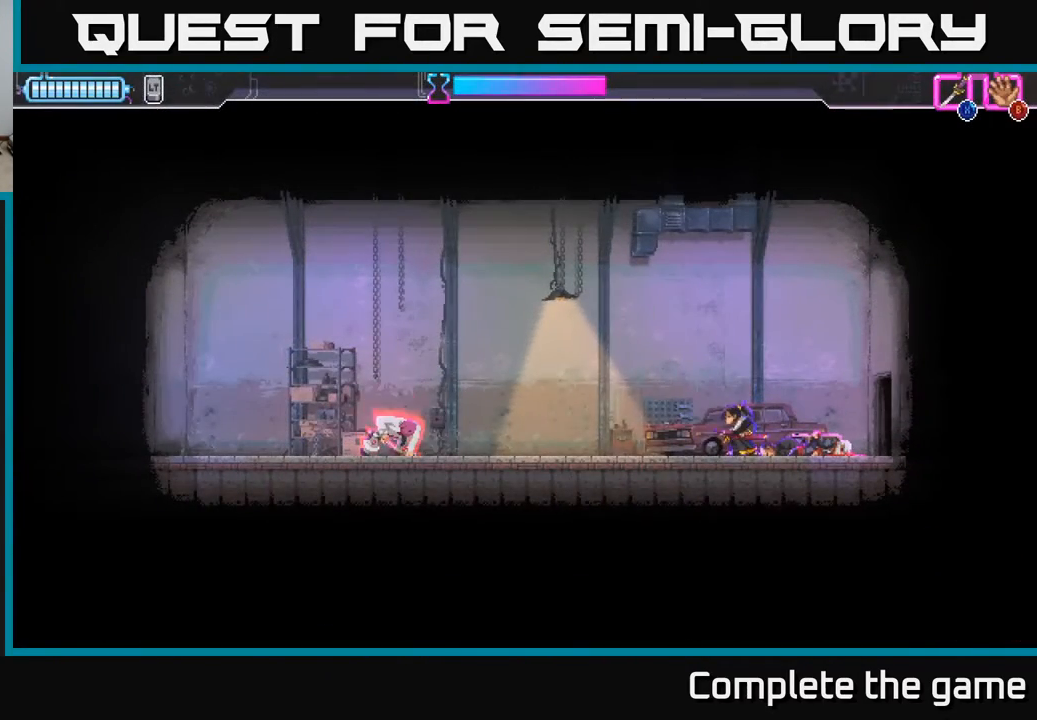
{"buttons": ["R2"], "left_stick": "center", "right_stick": "center", "events": [[17, "DPAD_LEFT", "down"], [233, "R2", "down"], [500, "DPAD_LEFT", "up"]]}
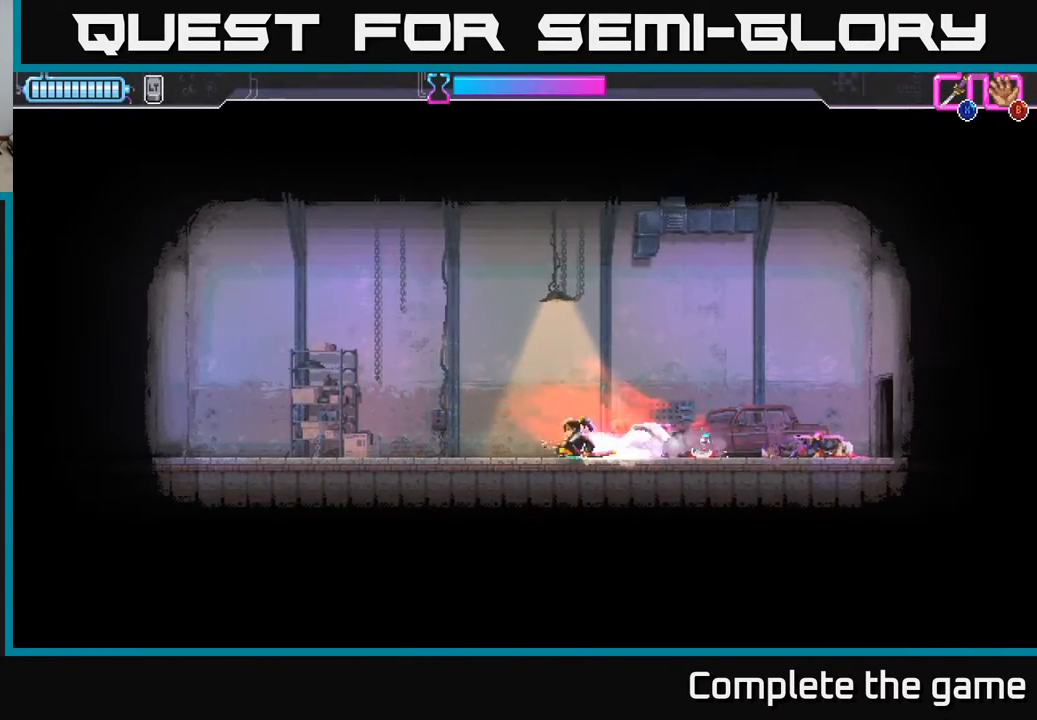
{"buttons": ["X"], "left_stick": "center", "right_stick": "center", "events": [[17, "DPAD_RIGHT", "down"], [17, "R2", "up"], [17, "X", "down"], [150, "X", "up"], [200, "X", "down"], [333, "DPAD_RIGHT", "up"]]}
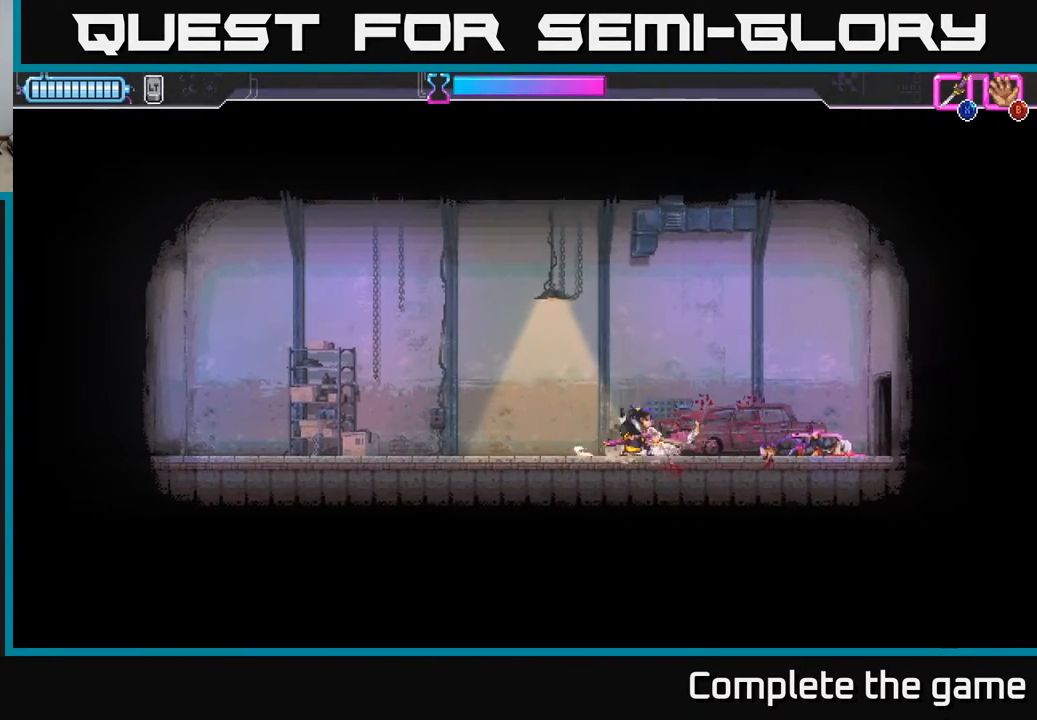
{"buttons": ["X"], "left_stick": "center", "right_stick": "center", "events": [[50, "X", "up"], [67, "X", "down"], [200, "X", "up"], [250, "X", "down"]]}
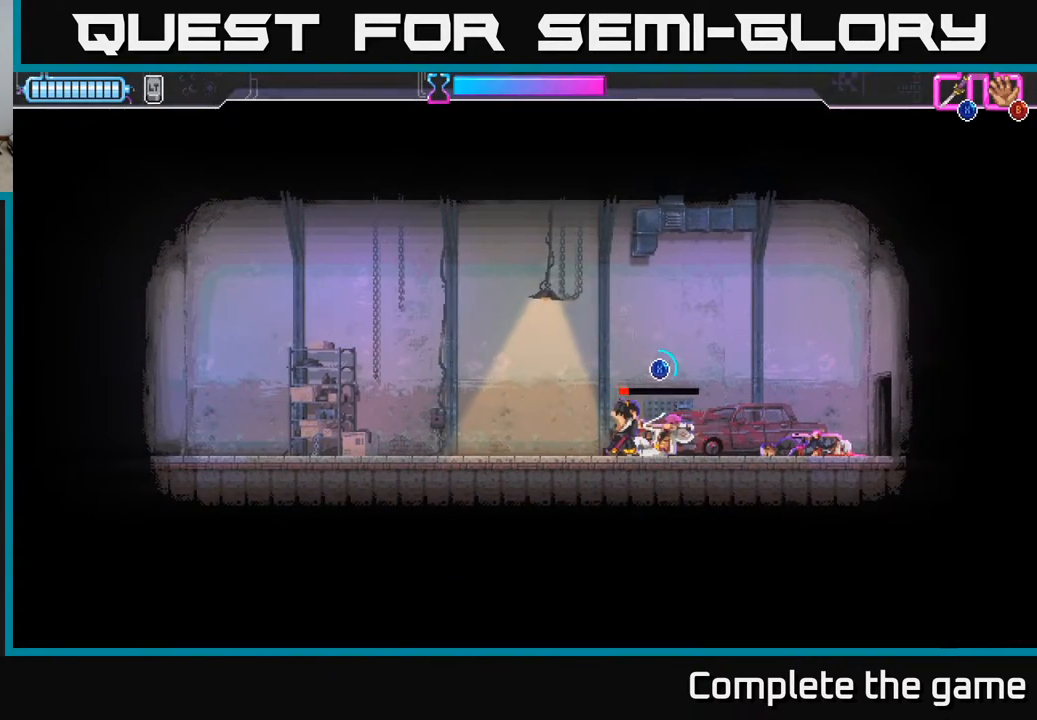
{"buttons": ["X"], "left_stick": "center", "right_stick": "center", "events": []}
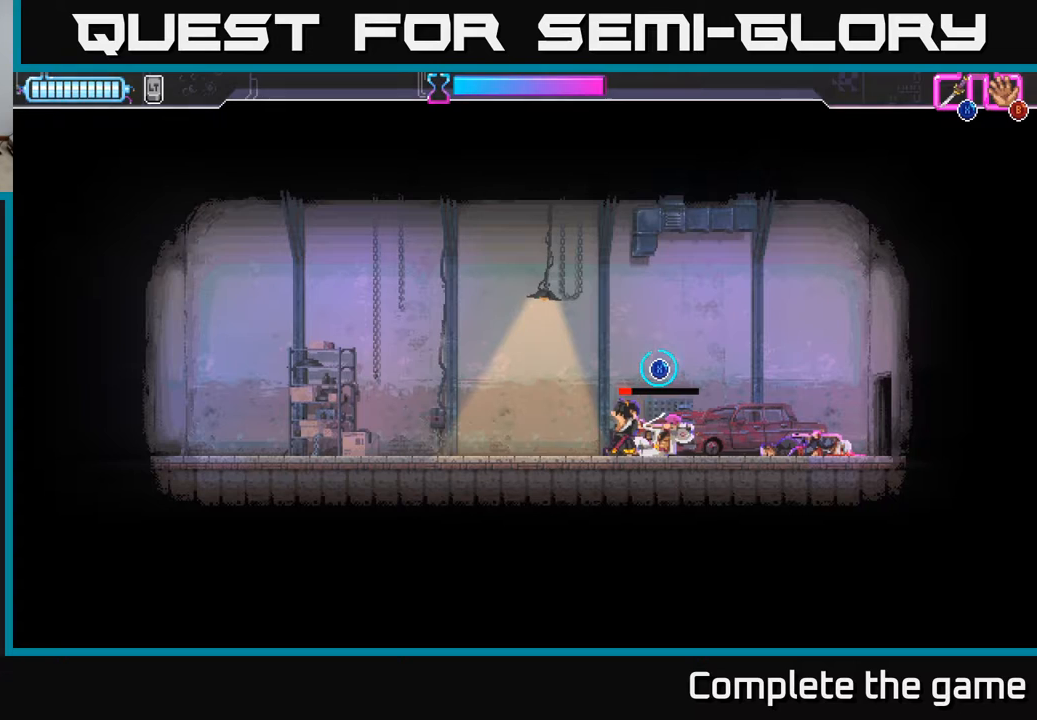
{"buttons": ["X"], "left_stick": "center", "right_stick": "center", "events": []}
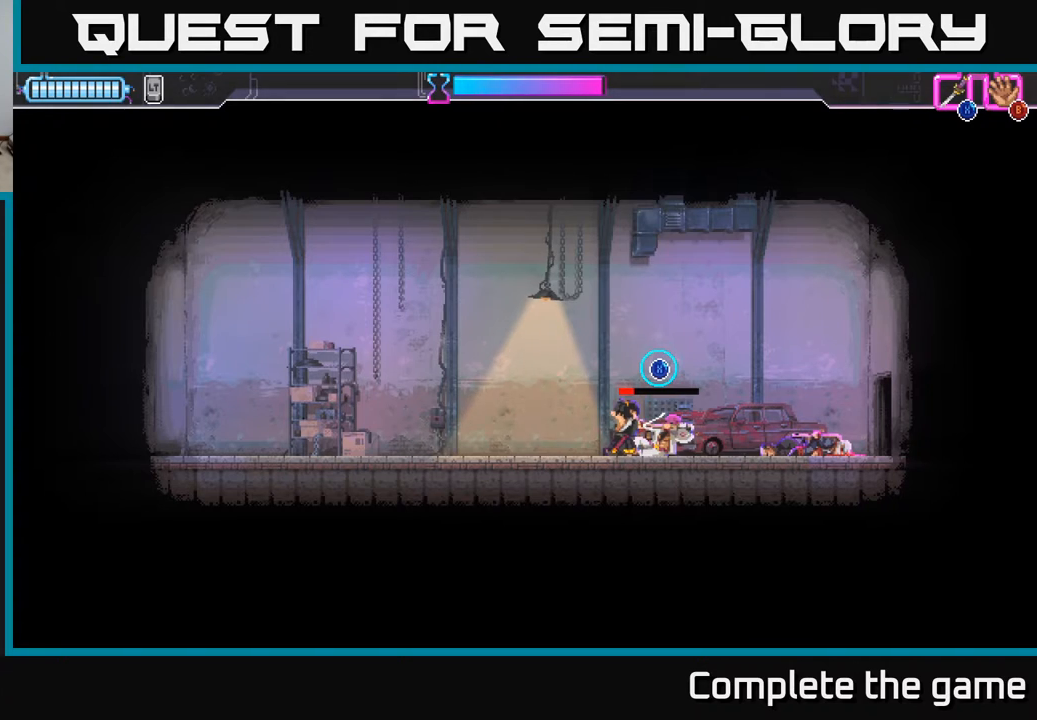
{"buttons": ["X"], "left_stick": "center", "right_stick": "center", "events": []}
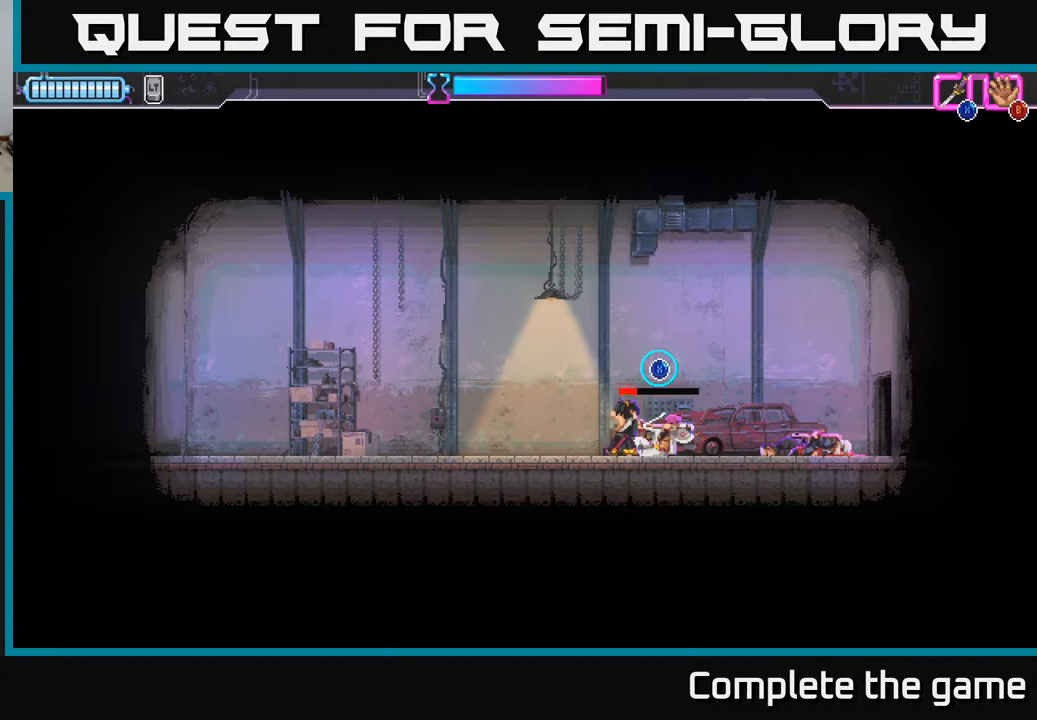
{"buttons": ["X"], "left_stick": "center", "right_stick": "center", "events": []}
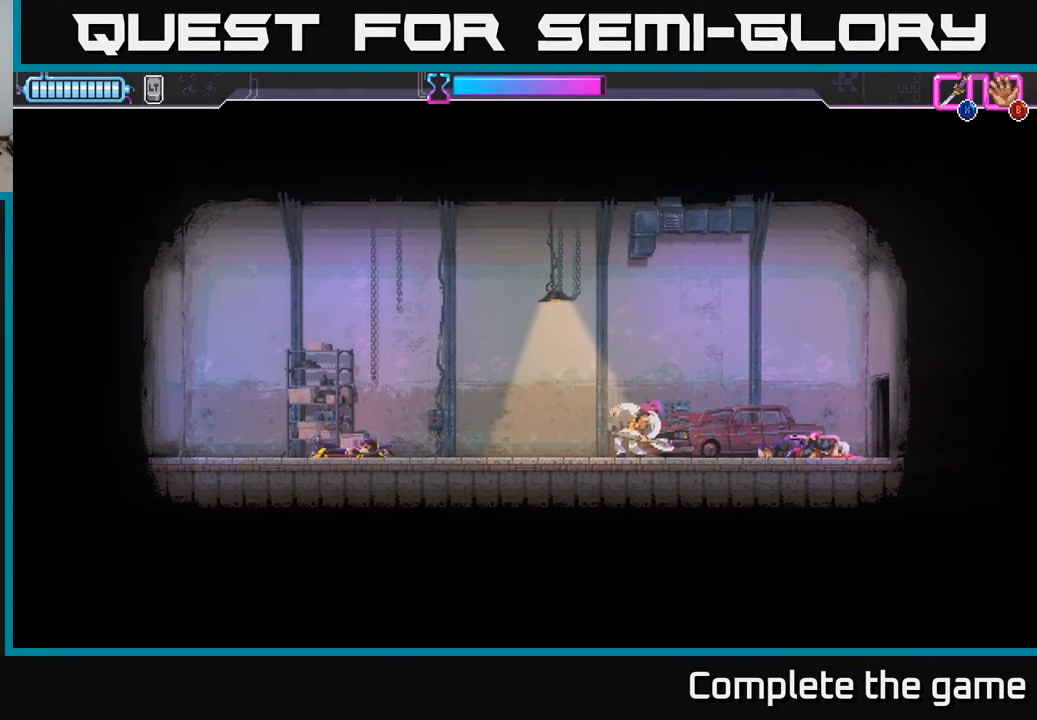
{"buttons": ["A"], "left_stick": "center", "right_stick": "center", "events": [[133, "X", "up"], [250, "A", "down"], [400, "A", "up"], [483, "A", "down"]]}